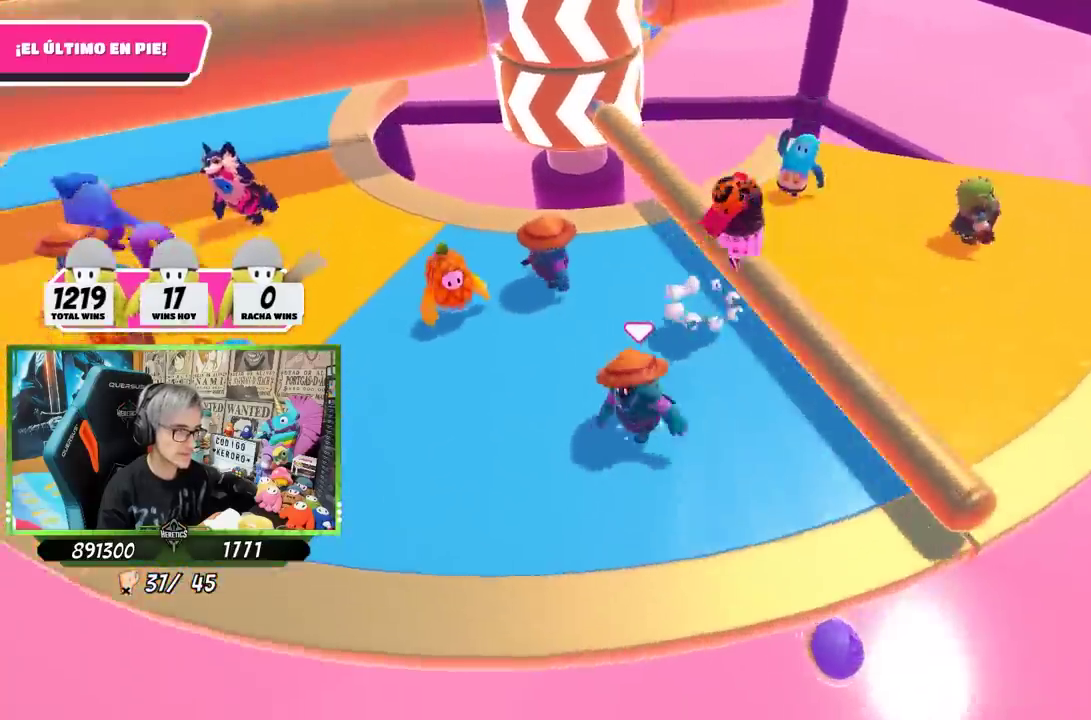
Gameplay with a controller (PlayStation layout); each line is a JSON object with the inputs held at the frame after it. "events" lists button and stick changes between this image and that frame as [ms after this image, input, new state], when the widget could be followed in between. This document gives stick clicks only as held states, not as events.
{"buttons": [], "left_stick": "down", "right_stick": "up", "events": [[34, "left_stick", "up-right"], [134, "CROSS", "up"], [167, "left_stick", "right"], [267, "left_stick", "down-right"], [367, "left_stick", "down"], [417, "right_stick", "up"]]}
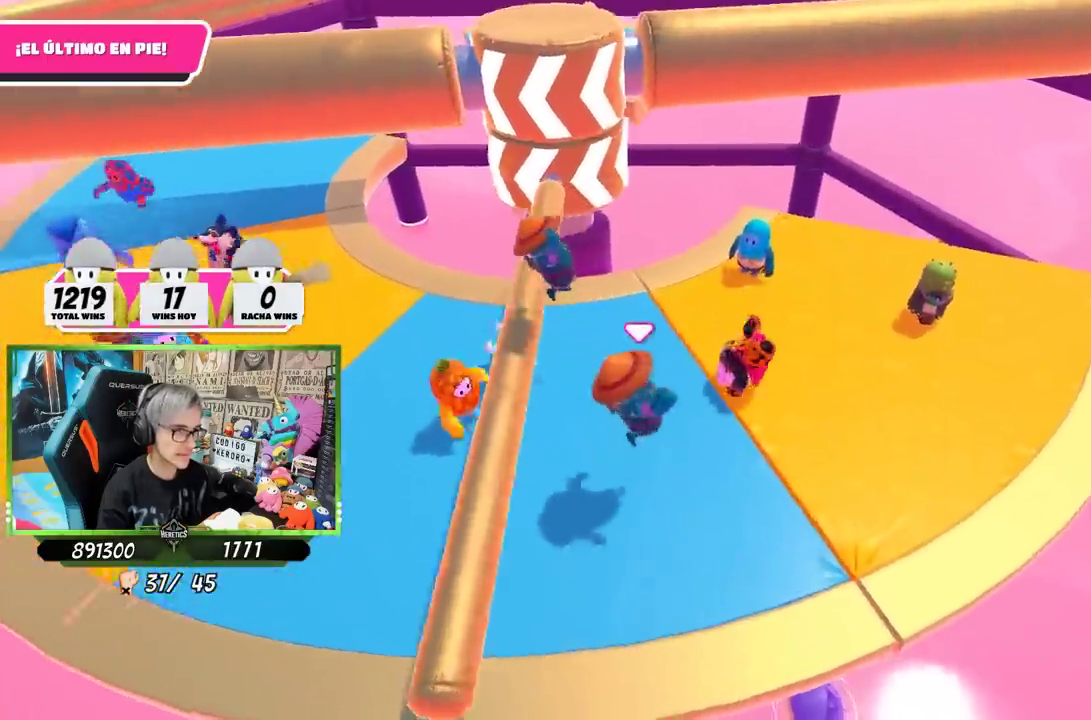
{"buttons": [], "left_stick": "right", "right_stick": "down-left"}
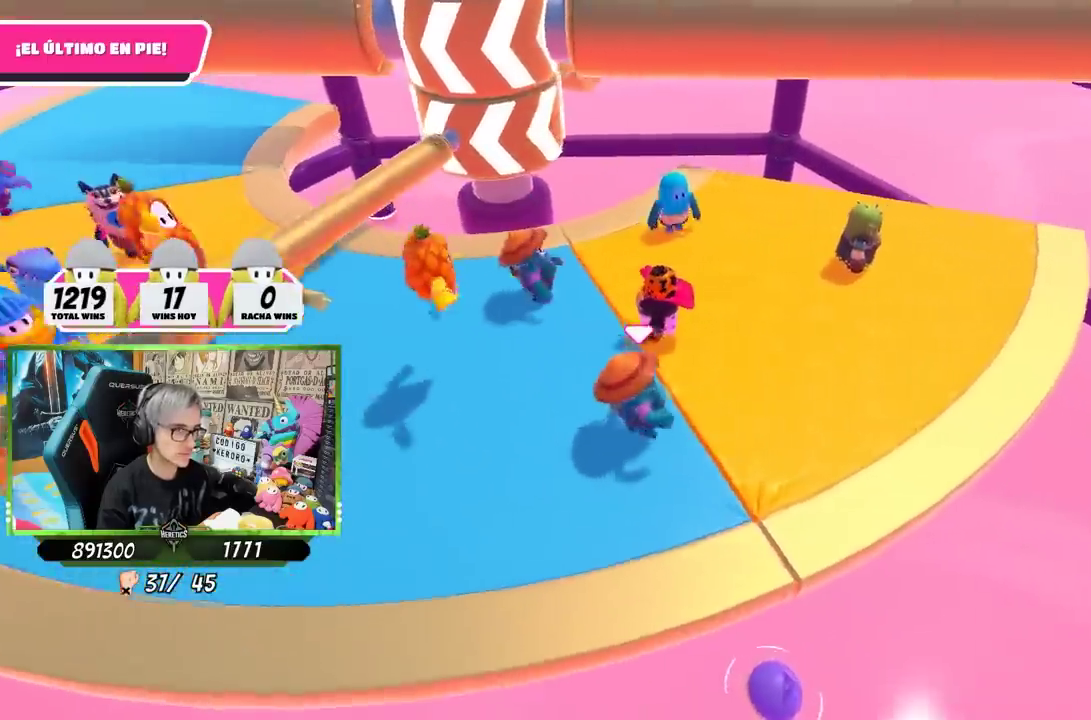
{"buttons": [], "left_stick": "right", "right_stick": "left"}
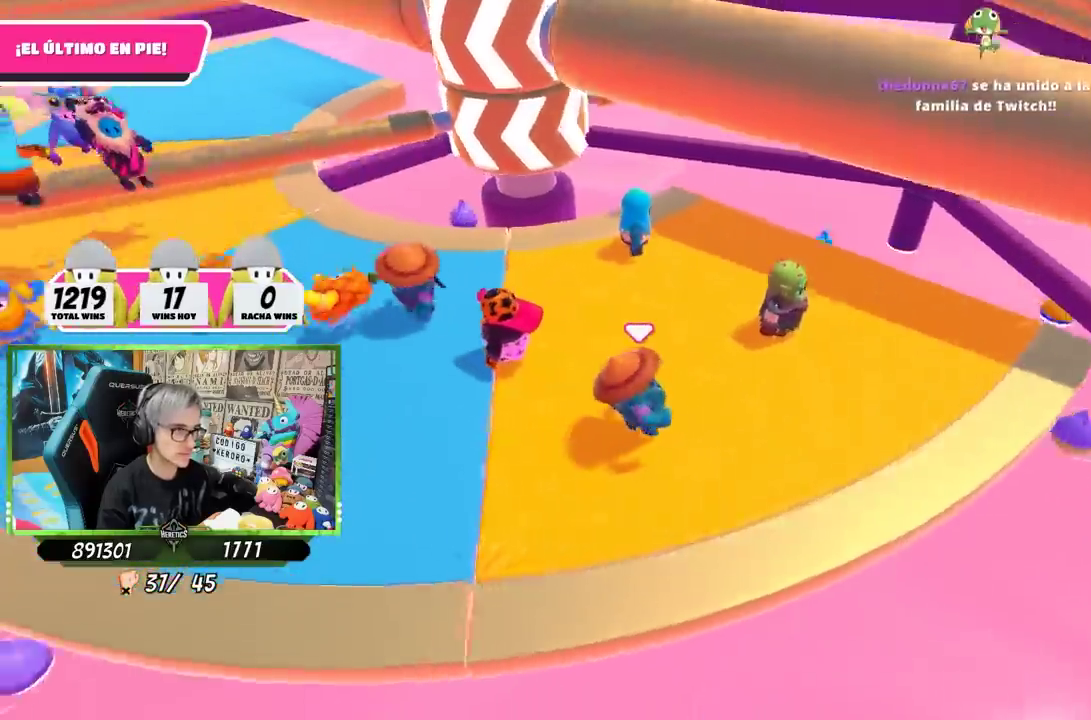
{"buttons": [], "left_stick": "center", "right_stick": "center", "events": [[400, "right_stick", "center"], [467, "left_stick", "center"]]}
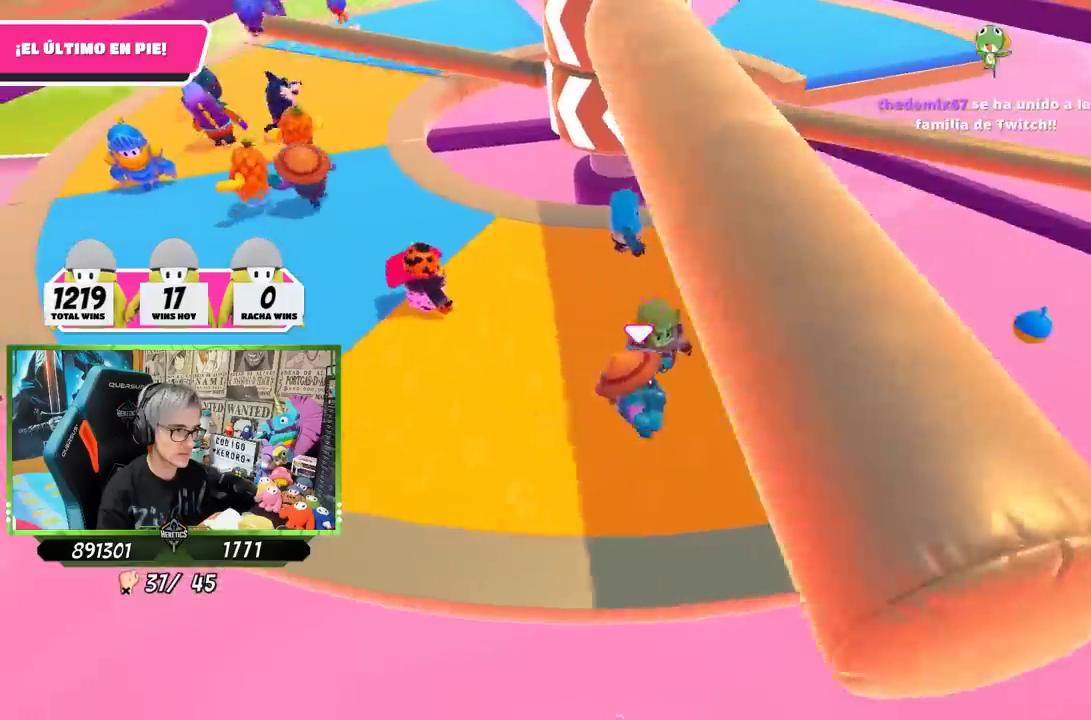
{"buttons": [], "left_stick": "down-left", "right_stick": "center", "events": [[67, "left_stick", "left"], [217, "left_stick", "right"], [367, "left_stick", "down-left"]]}
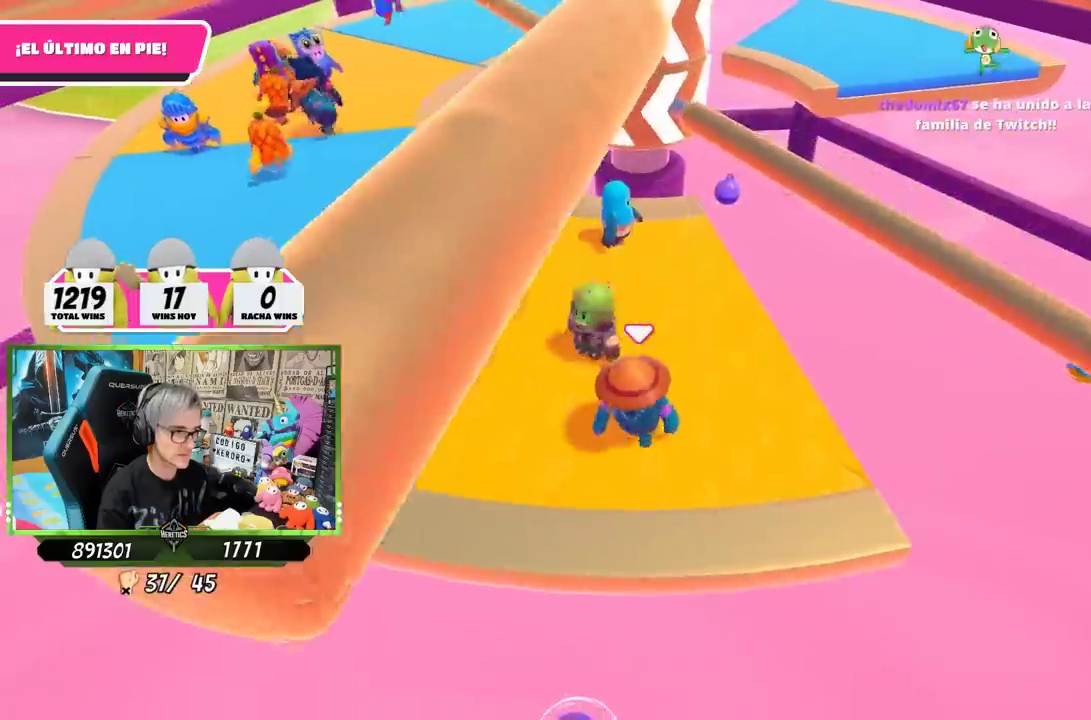
{"buttons": [], "left_stick": "right", "right_stick": "center", "events": [[67, "left_stick", "left"], [200, "left_stick", "right"], [350, "CROSS", "down"], [467, "CROSS", "up"]]}
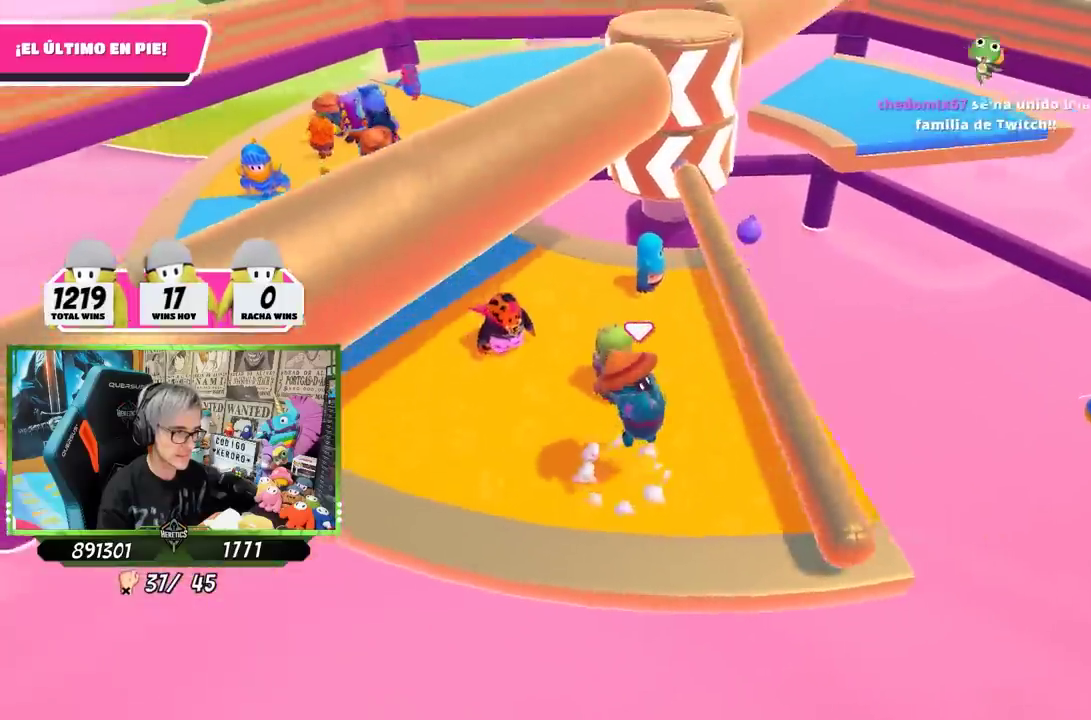
{"buttons": [], "left_stick": "left", "right_stick": "center", "events": [[67, "left_stick", "center"], [134, "left_stick", "left"], [334, "right_stick", "up-right"], [400, "right_stick", "center"]]}
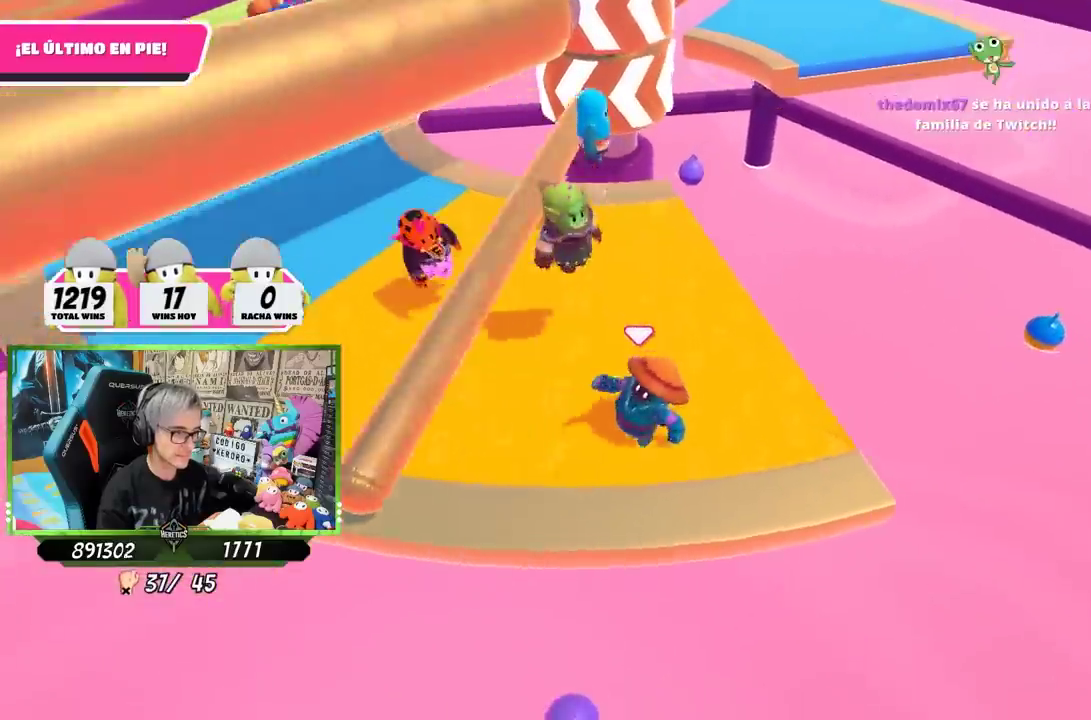
{"buttons": [], "left_stick": "left", "right_stick": "center", "events": []}
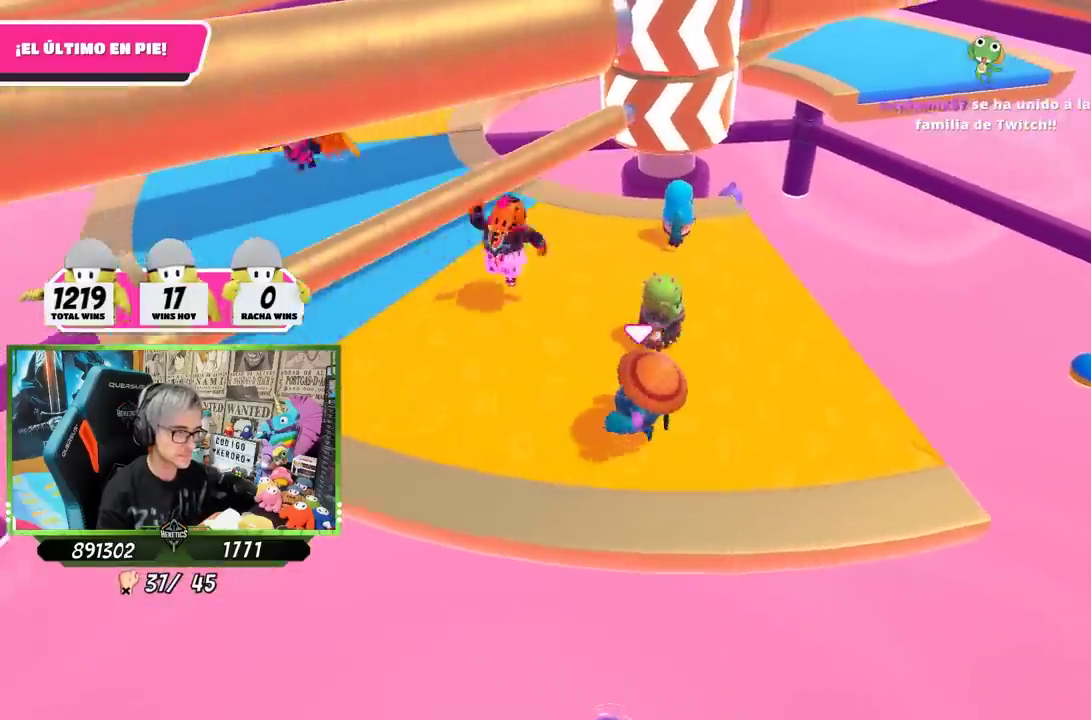
{"buttons": [], "left_stick": "up-right", "right_stick": "center"}
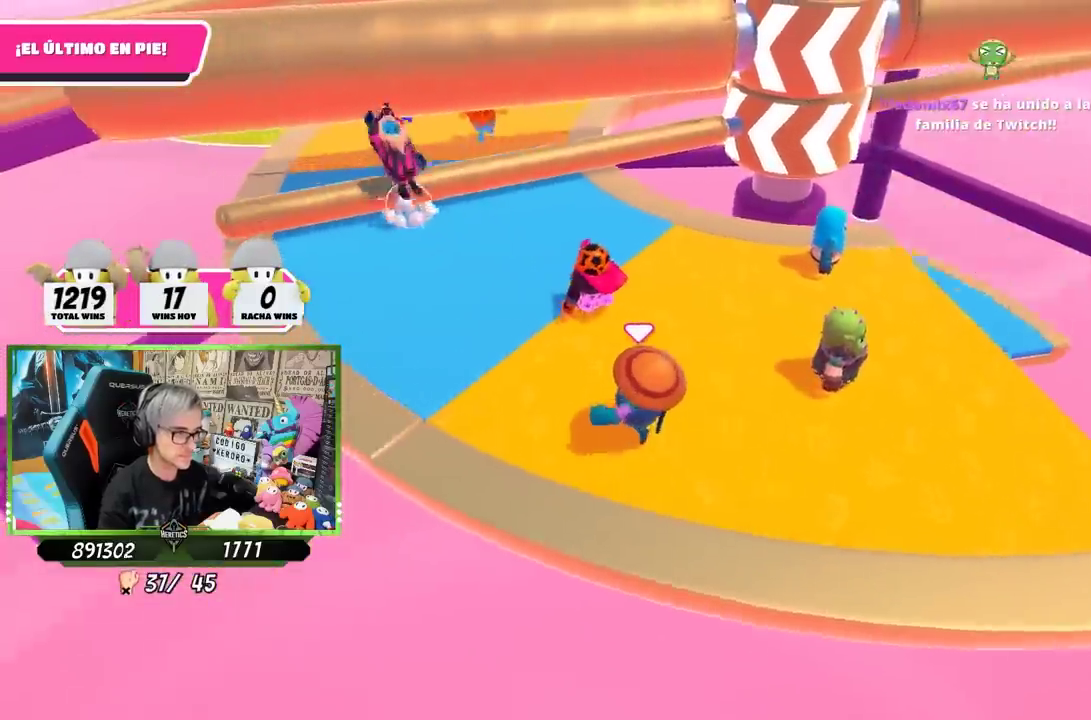
{"buttons": [], "left_stick": "down", "right_stick": "center"}
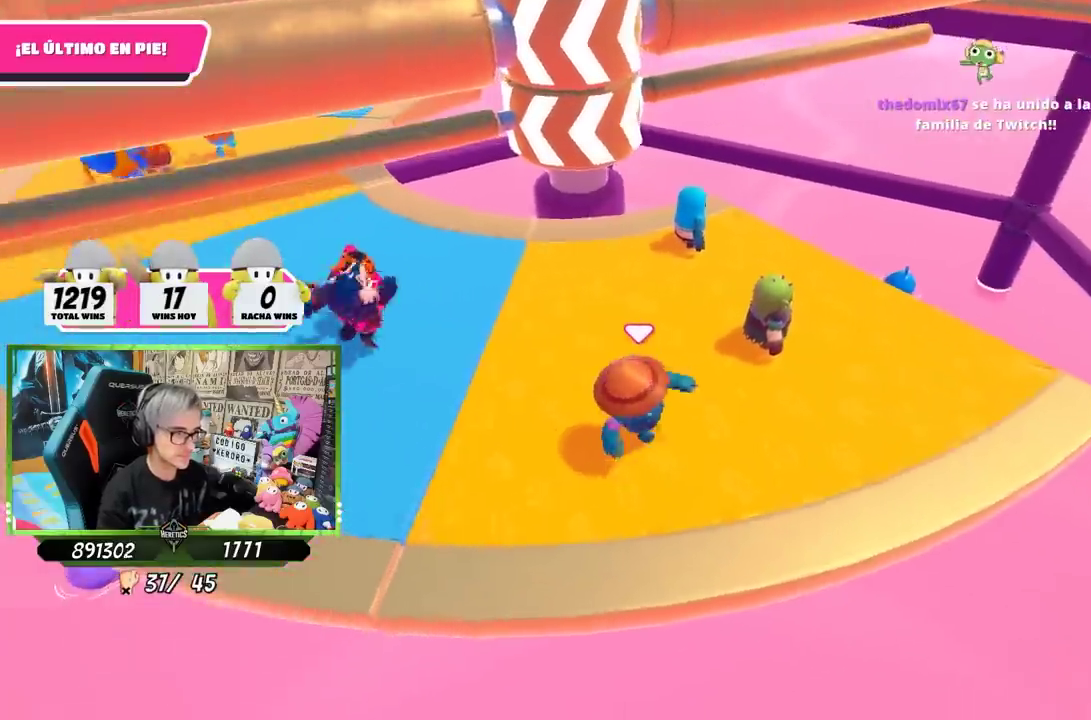
{"buttons": [], "left_stick": "up-right", "right_stick": "center"}
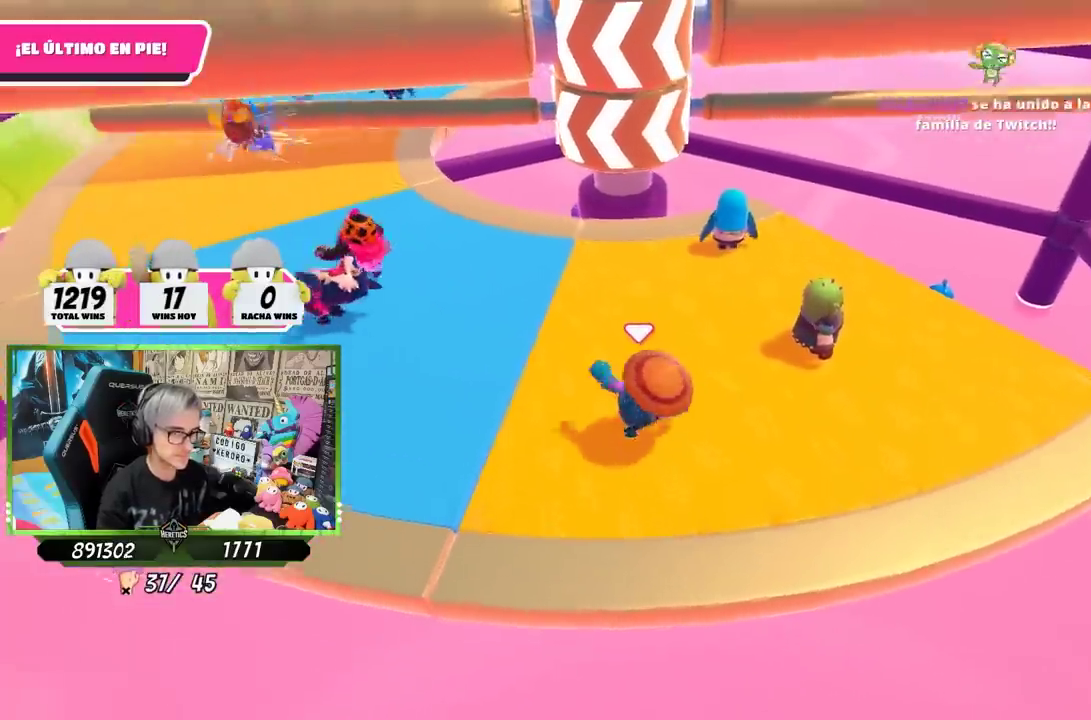
{"buttons": [], "left_stick": "left", "right_stick": "center"}
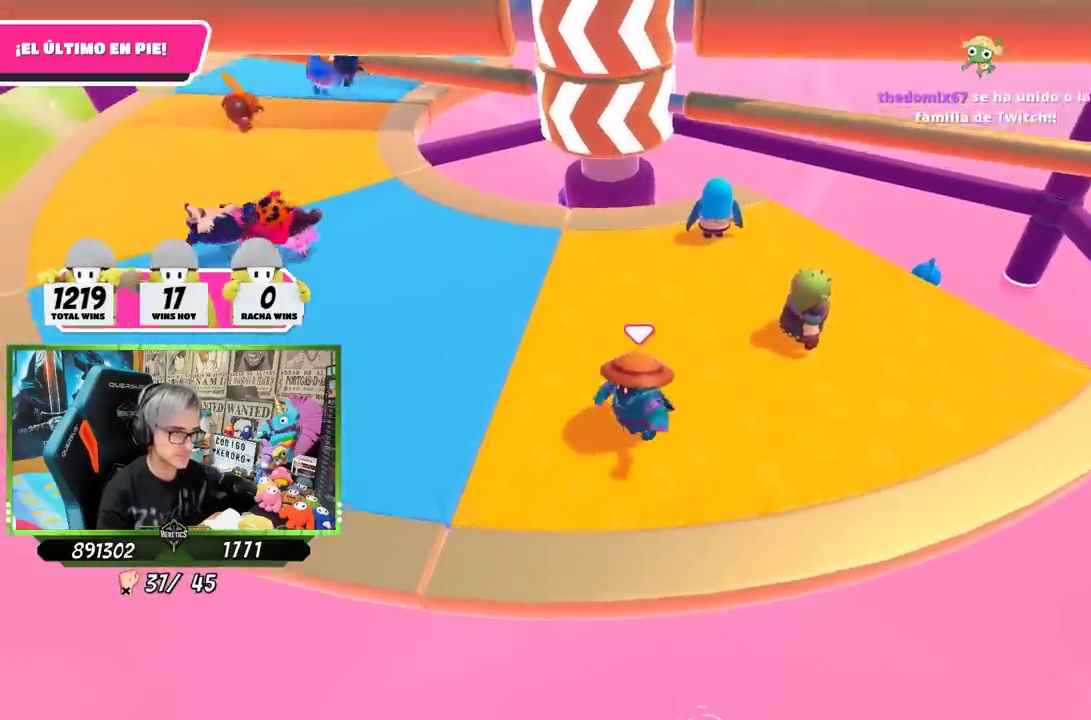
{"buttons": [], "left_stick": "down-right", "right_stick": "center", "events": [[34, "left_stick", "up-left"], [167, "left_stick", "up"], [234, "left_stick", "up-right"], [334, "left_stick", "right"], [450, "left_stick", "down-right"]]}
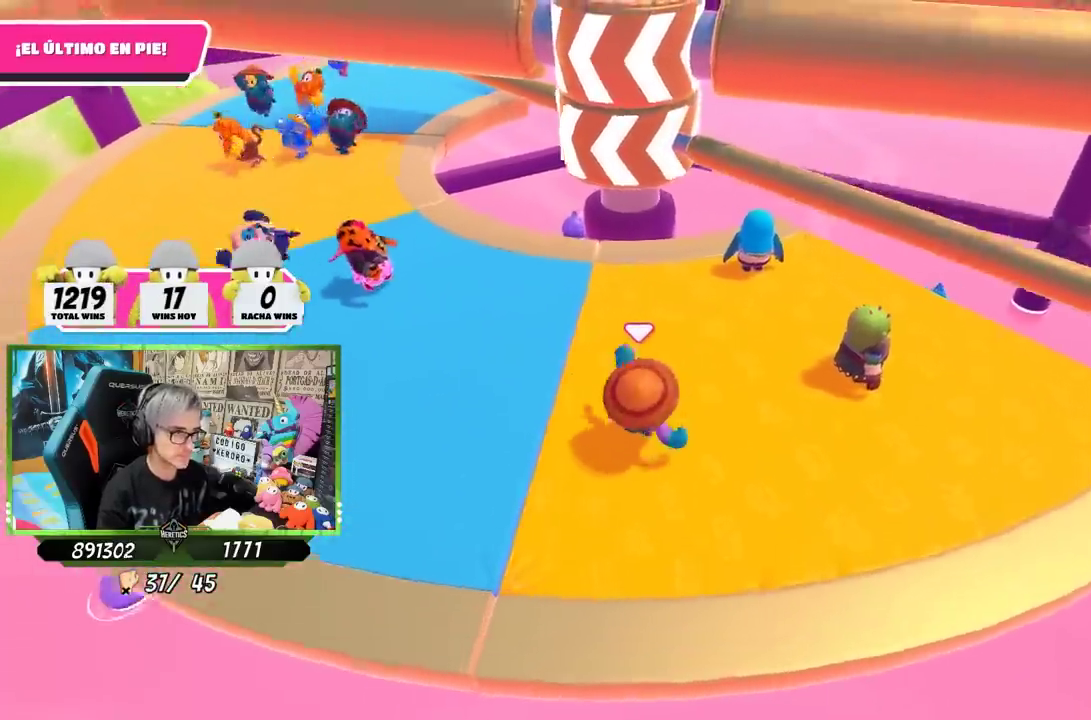
{"buttons": ["CROSS"], "left_stick": "up-right", "right_stick": "center", "events": [[100, "left_stick", "down"], [167, "left_stick", "down-left"], [300, "left_stick", "up-left"], [434, "left_stick", "up-right"], [467, "CROSS", "down"]]}
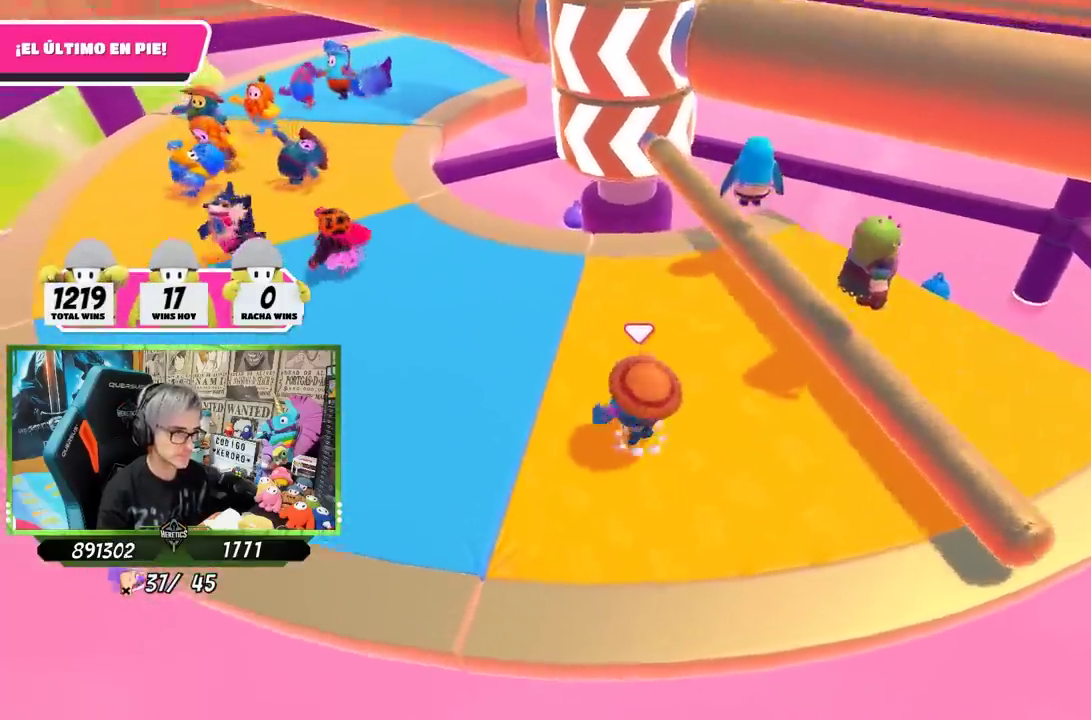
{"buttons": [], "left_stick": "down", "right_stick": "center", "events": [[67, "left_stick", "right"], [150, "left_stick", "up-left"], [167, "CROSS", "up"], [217, "left_stick", "down"]]}